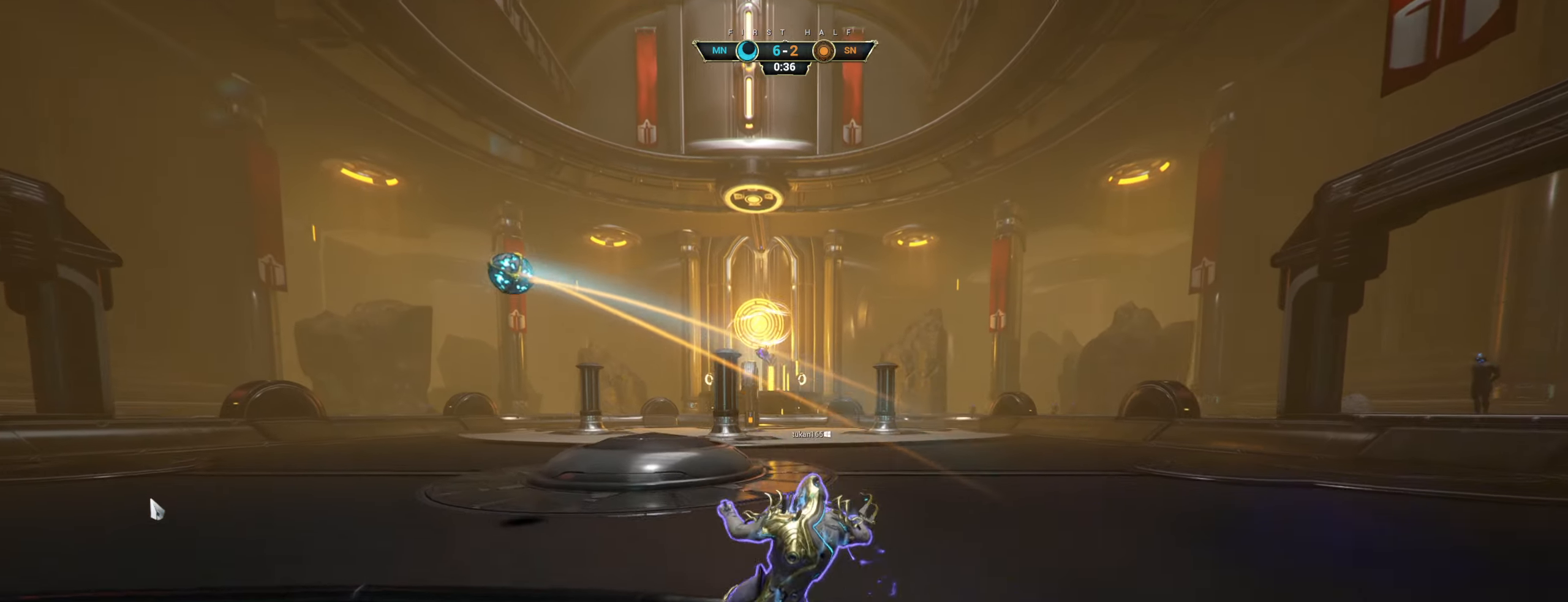
Gameplay with keyboard and mouse; each line is a JSON object with the keys and mouse buttons held at the frame after it. "events" lists presses ("down") and releases ("up") of "a", "ctrl", "d", "e", "q", "s", "shift", "space", "w", "mouse_left", "mouse_wheel", "mouse_right", "mouse_mb4" and "mouse_mb5" between this image and that frame as [ms after this image, input, new state], when the widget could be followed in between. "mouse_left", "mouse_wheel", "mouse_right", "mouse_mb4", "mouse_mb5" = the "left", "wheel", "right", "mb4", "mb5" buttons of the "mouse" list. No other keys are recorded. "wheel" means that the mouse wheel is clicked or scrolled. Not read: mouse_move.
{"keys": [], "mouse": [], "events": []}
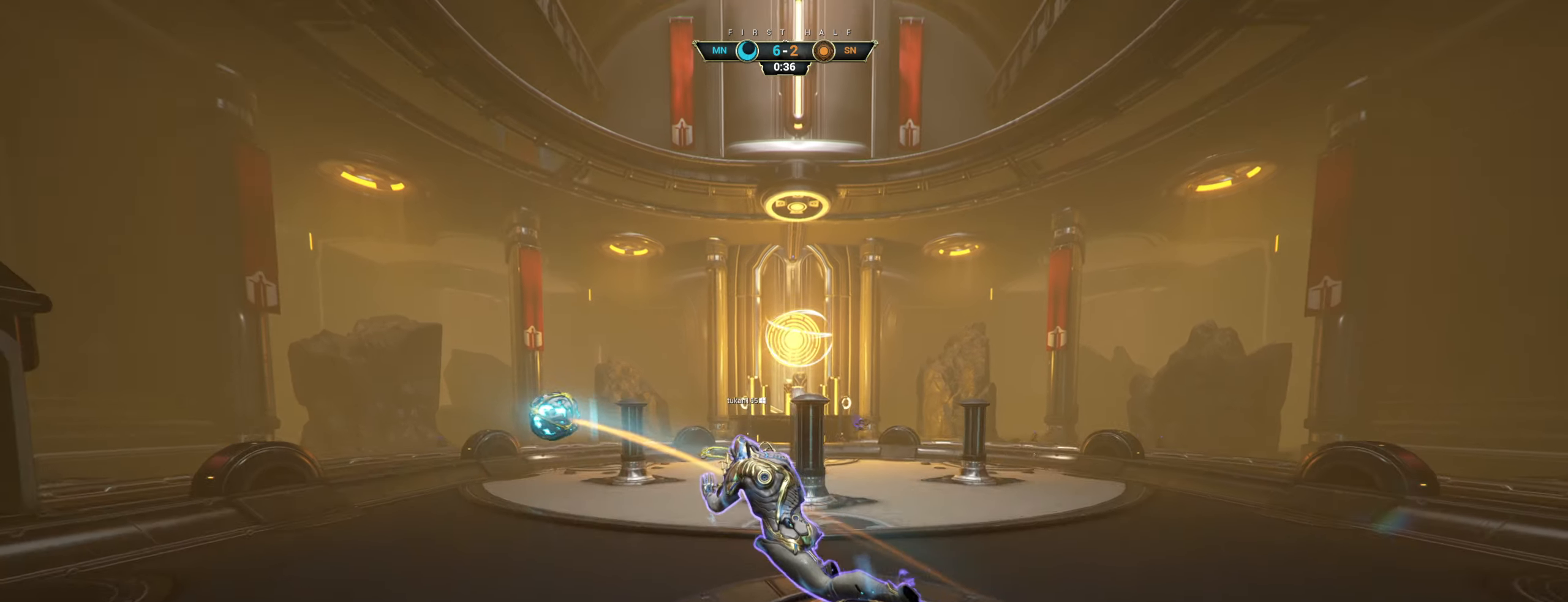
{"keys": [], "mouse": [], "events": []}
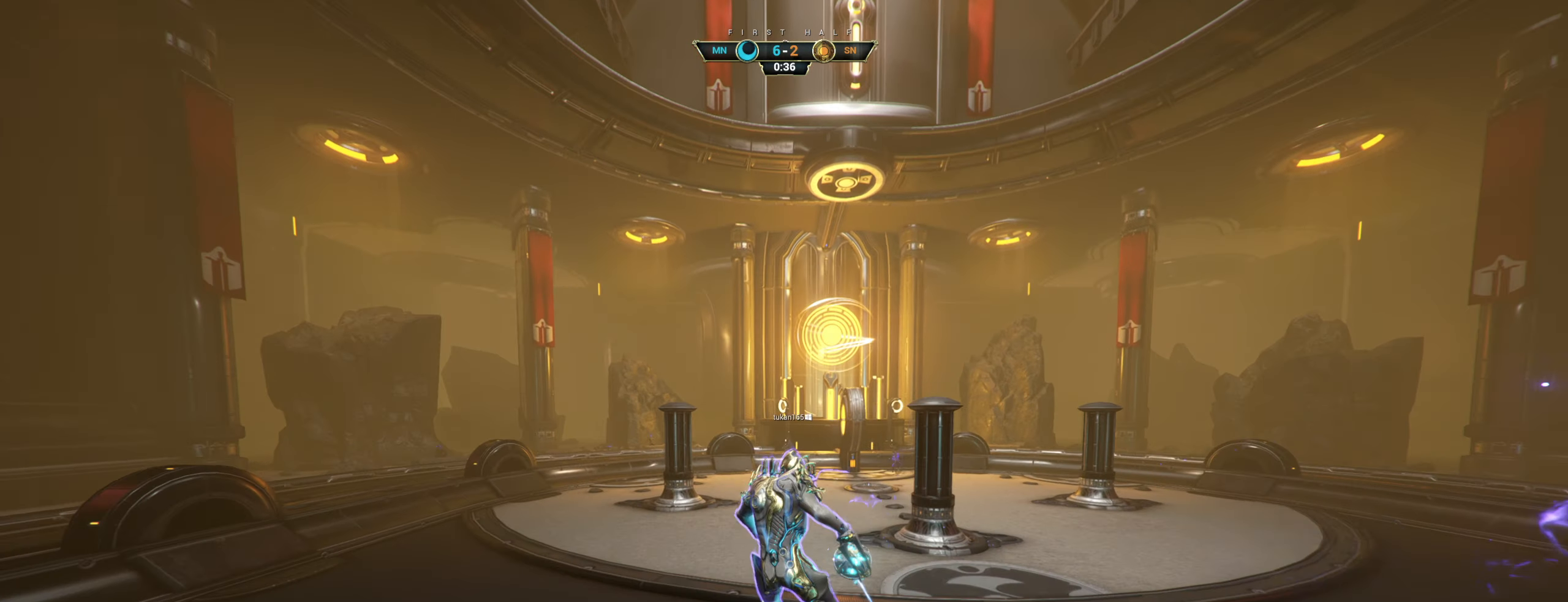
{"keys": [], "mouse": [], "events": []}
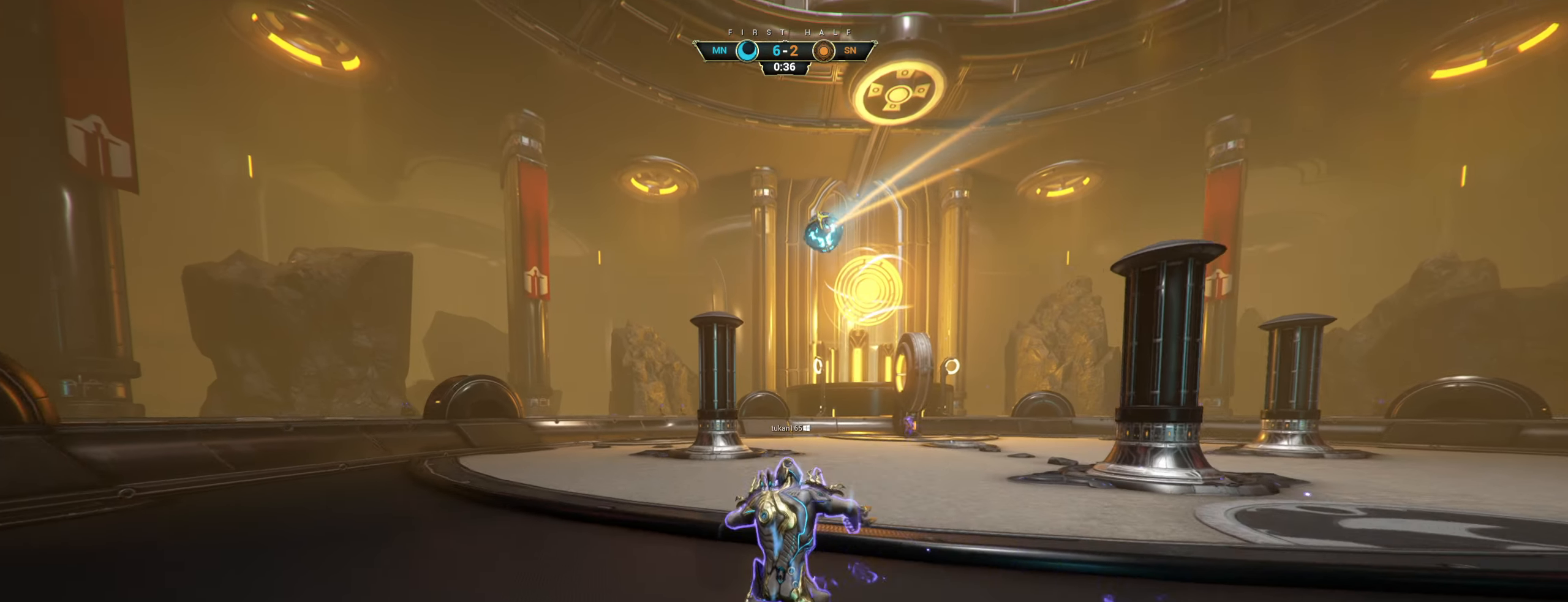
{"keys": [], "mouse": [], "events": []}
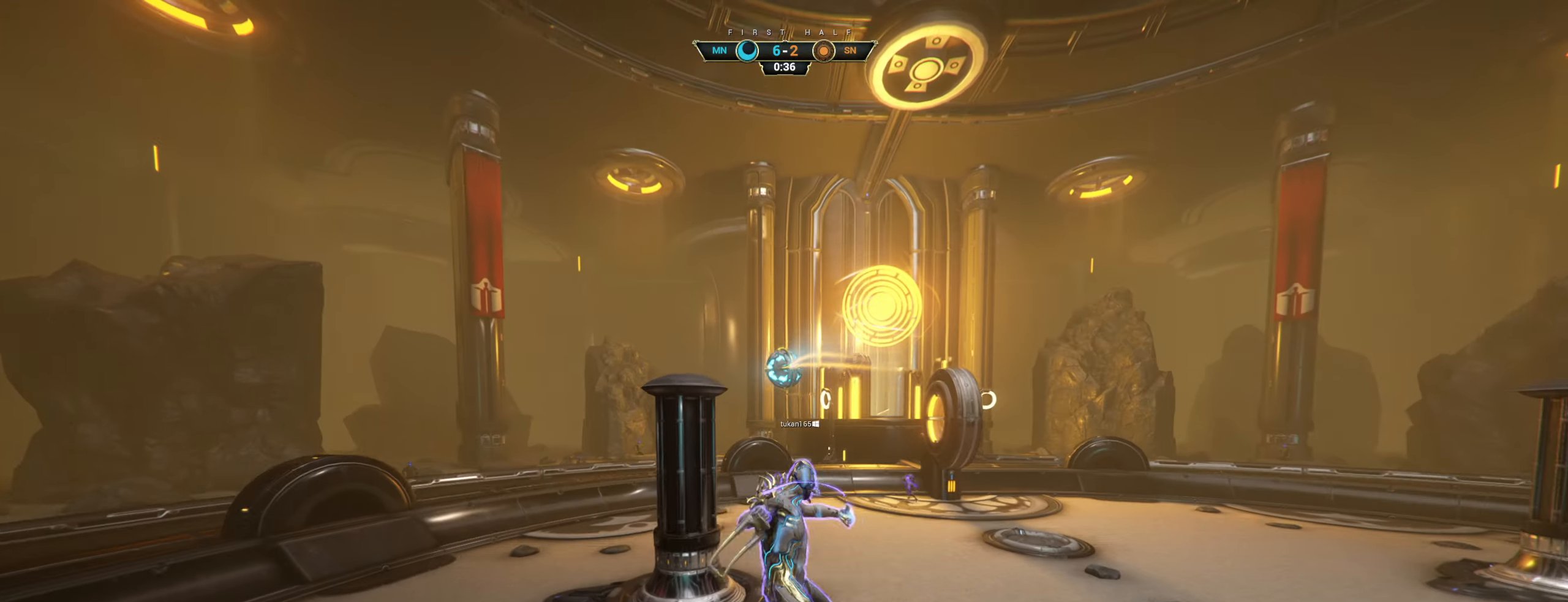
{"keys": [], "mouse": [], "events": []}
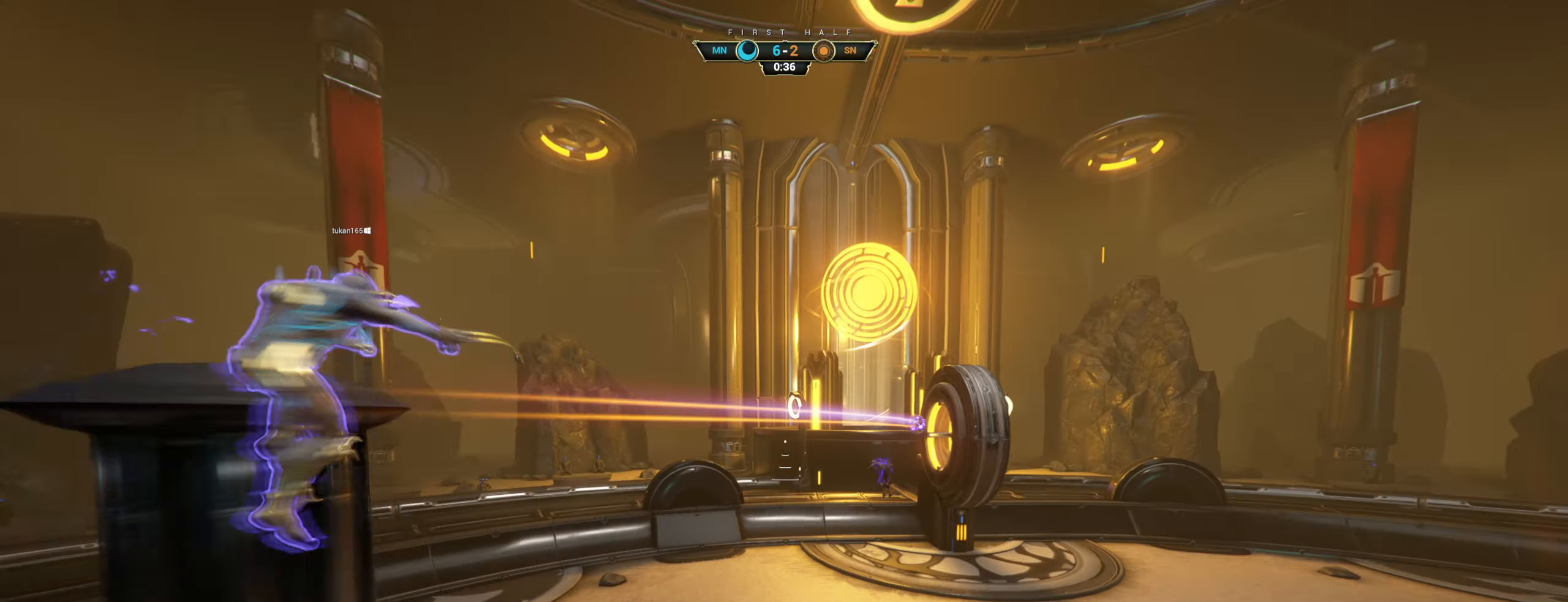
{"keys": [], "mouse": [], "events": []}
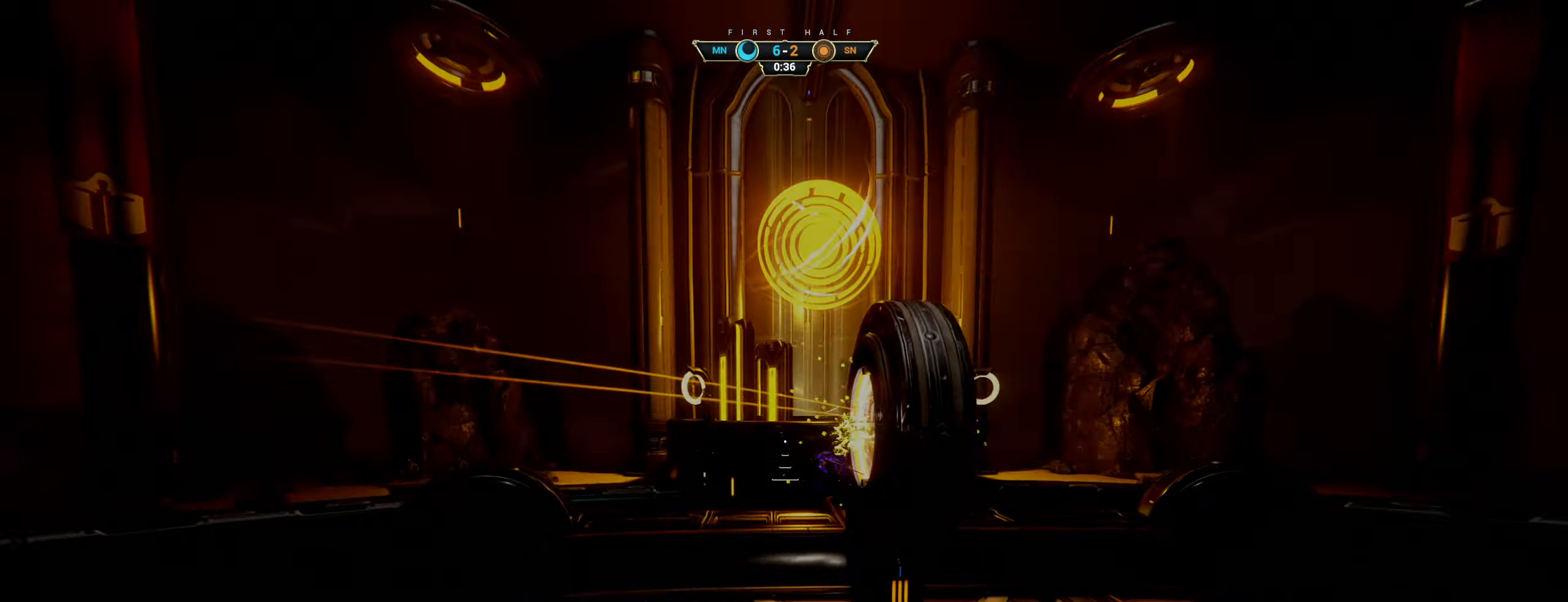
{"keys": [], "mouse": [], "events": []}
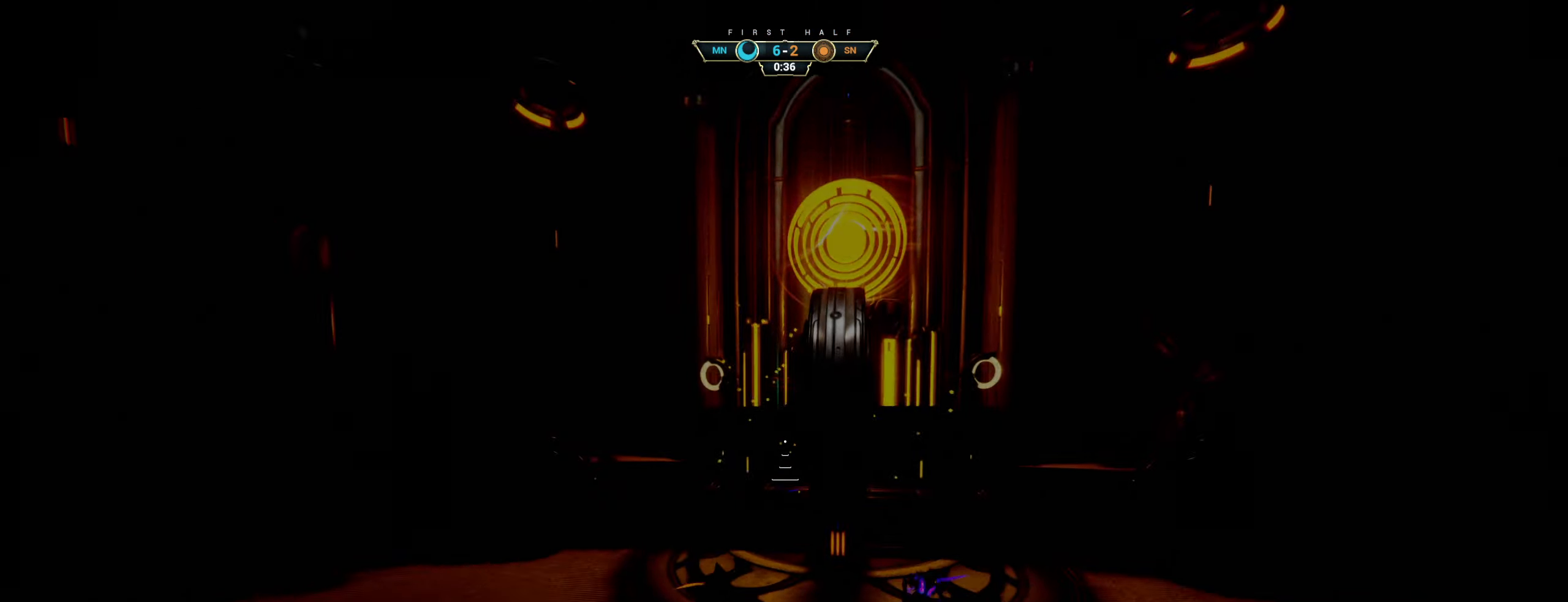
{"keys": ["a", "w"], "mouse": [], "events": [[67, "s", "down"], [184, "a", "down"], [267, "s", "up"], [450, "w", "down"]]}
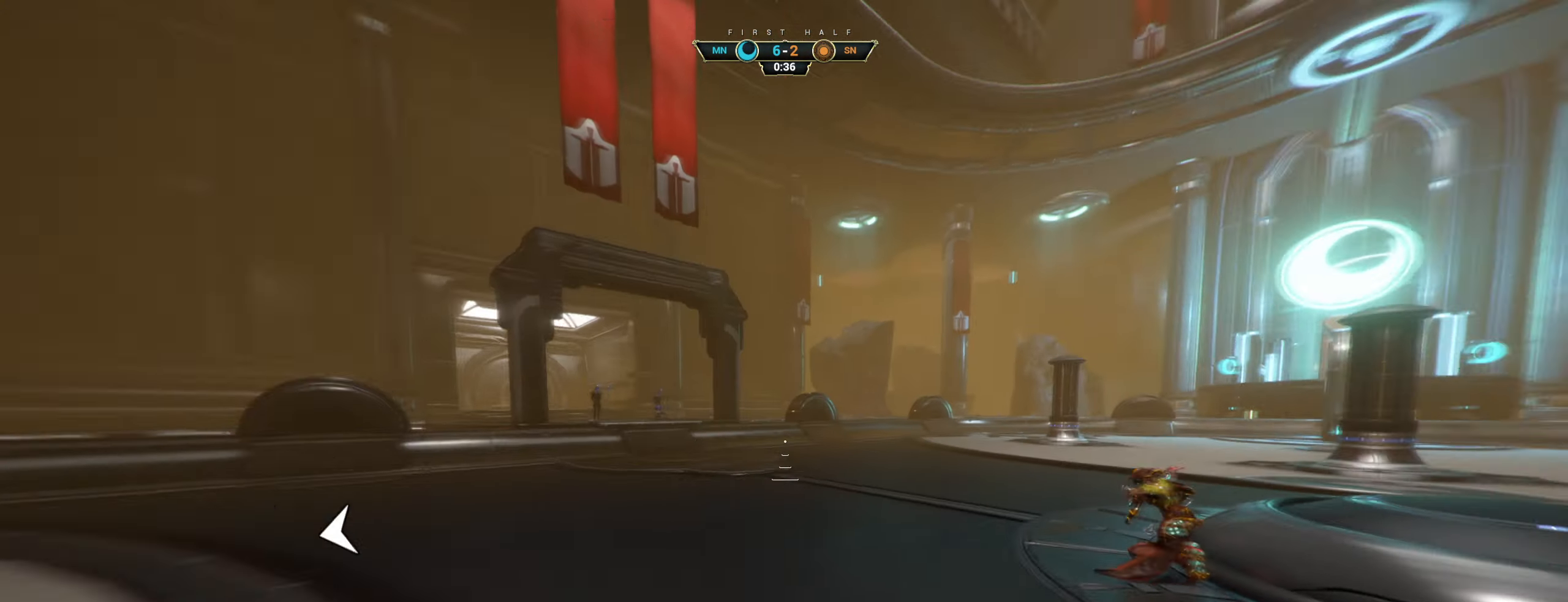
{"keys": ["w"], "mouse": [], "events": [[17, "a", "up"], [367, "ctrl", "down"], [400, "space", "down"], [467, "ctrl", "up"], [467, "space", "up"]]}
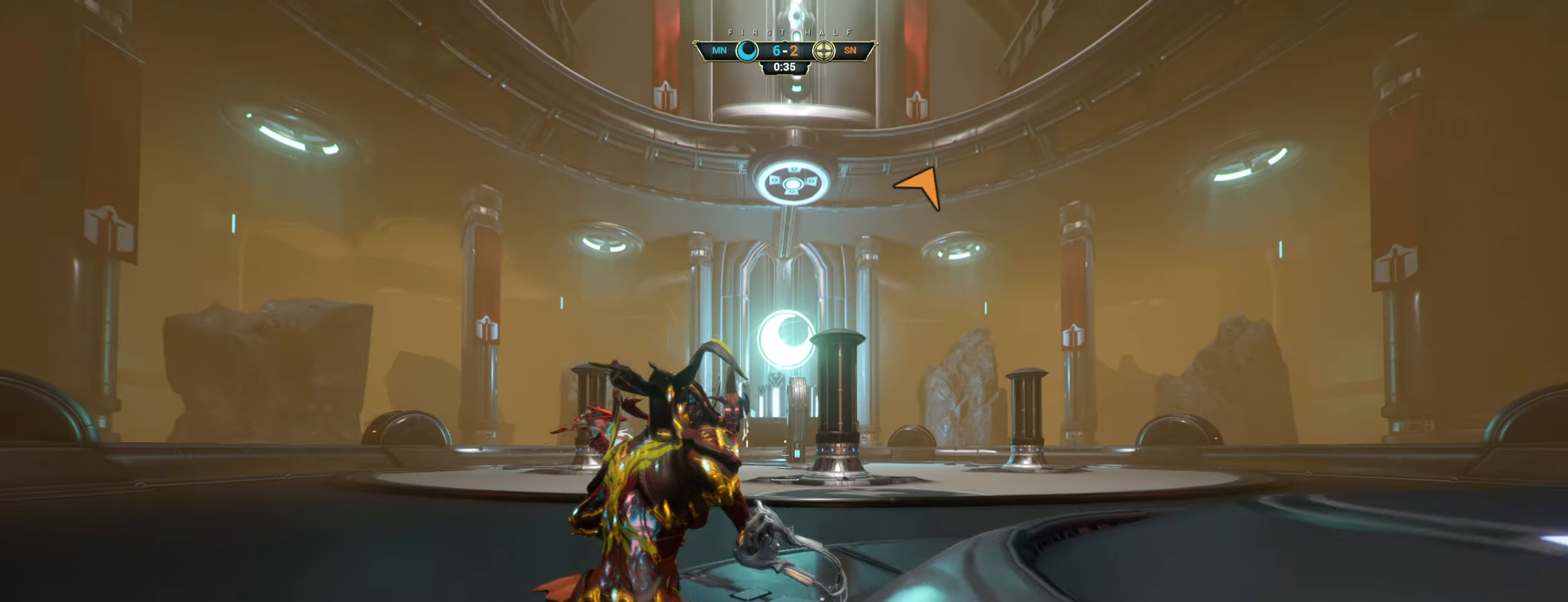
{"keys": ["a", "s"], "mouse": [], "events": [[17, "space", "down"], [34, "shift", "down"], [100, "space", "up"], [117, "mouse_right", "down"], [117, "shift", "up"], [217, "mouse_right", "up"], [300, "a", "down"], [367, "w", "up"], [484, "s", "down"]]}
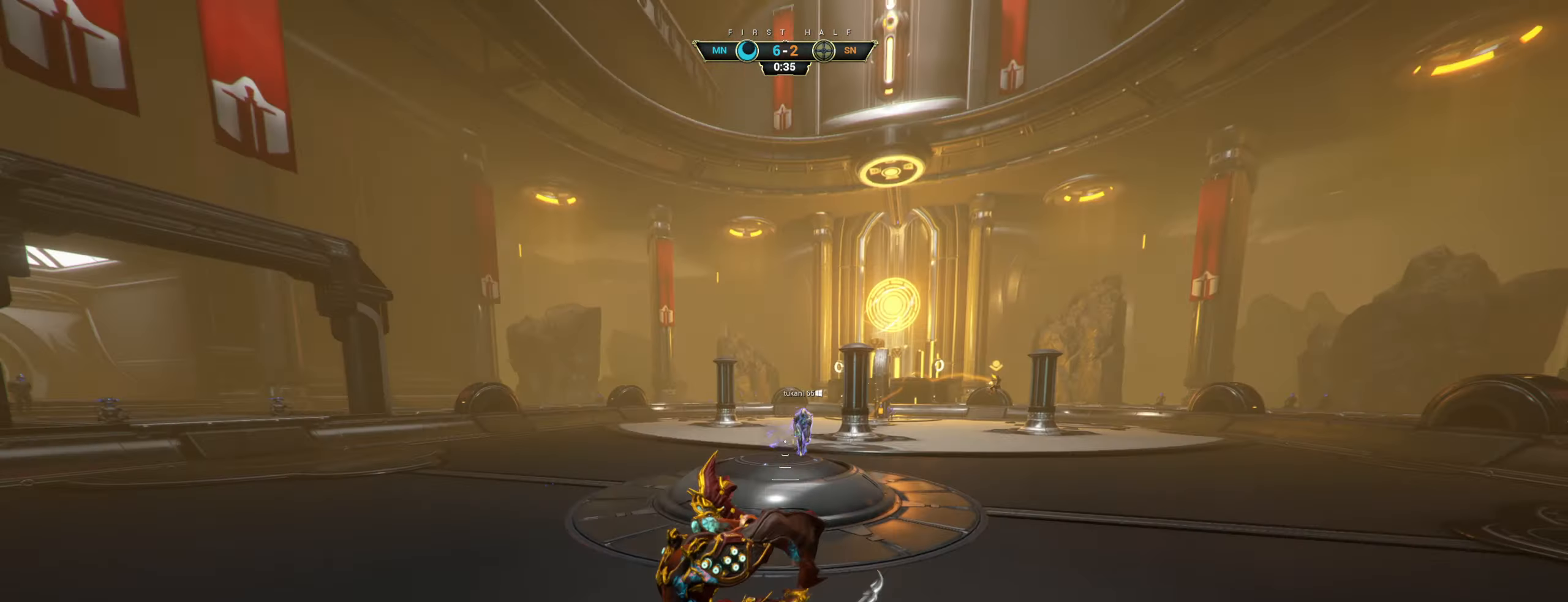
{"keys": ["a", "s"], "mouse": ["right"], "events": [[100, "mouse_right", "down"], [217, "ctrl", "down"], [466, "ctrl", "up"]]}
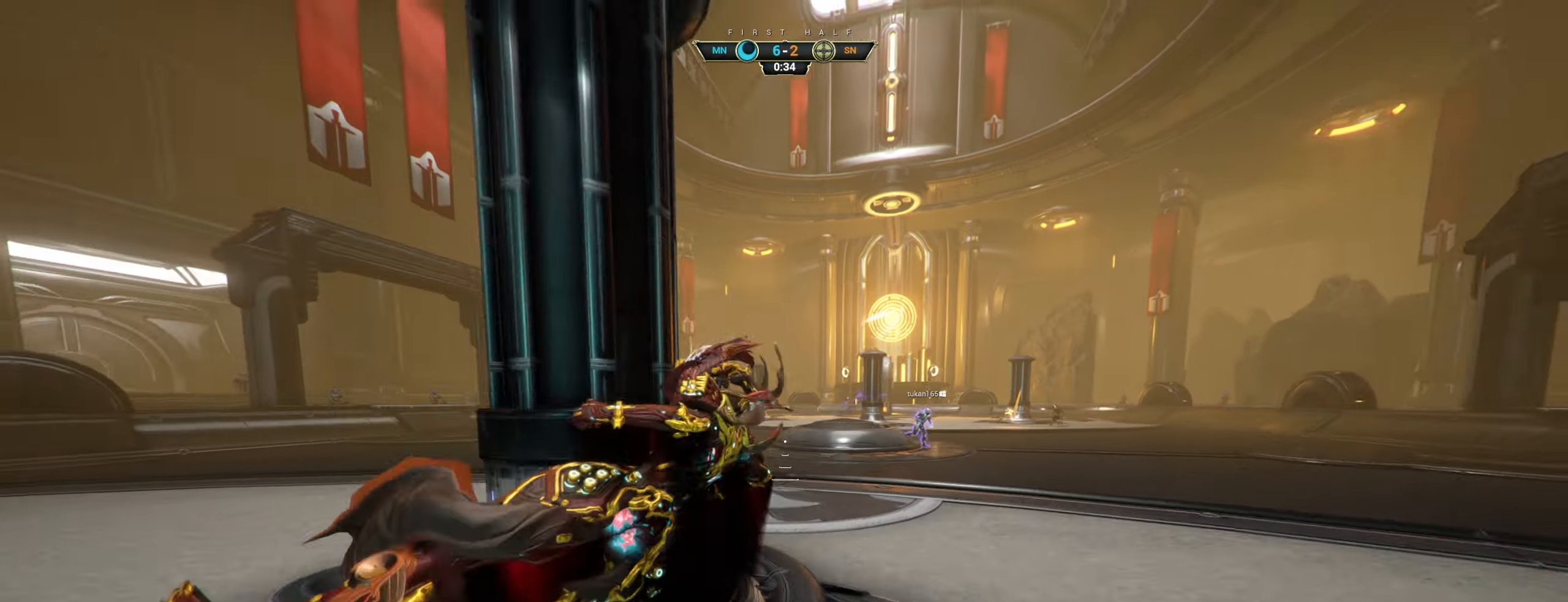
{"keys": ["s"], "mouse": [], "events": [[16, "mouse_right", "up"], [66, "a", "up"], [216, "ctrl", "down"], [333, "ctrl", "up"]]}
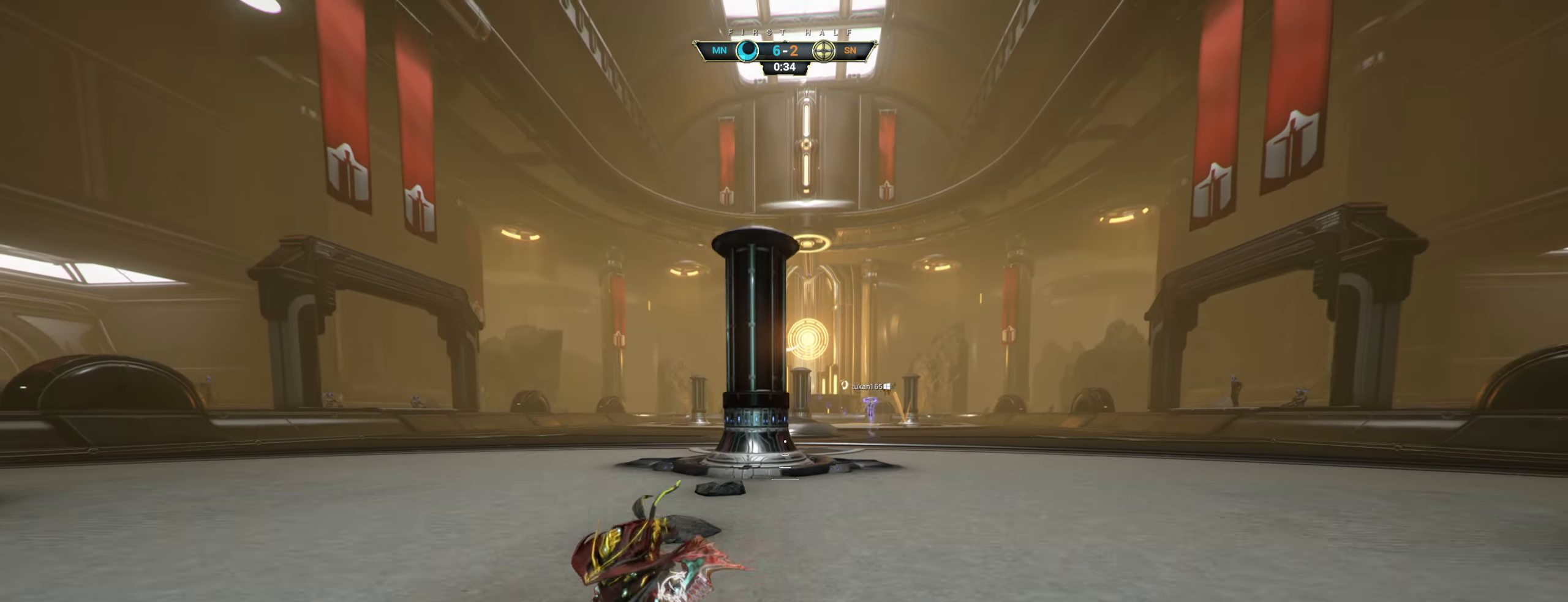
{"keys": ["a", "s"], "mouse": [], "events": [[66, "a", "down"]]}
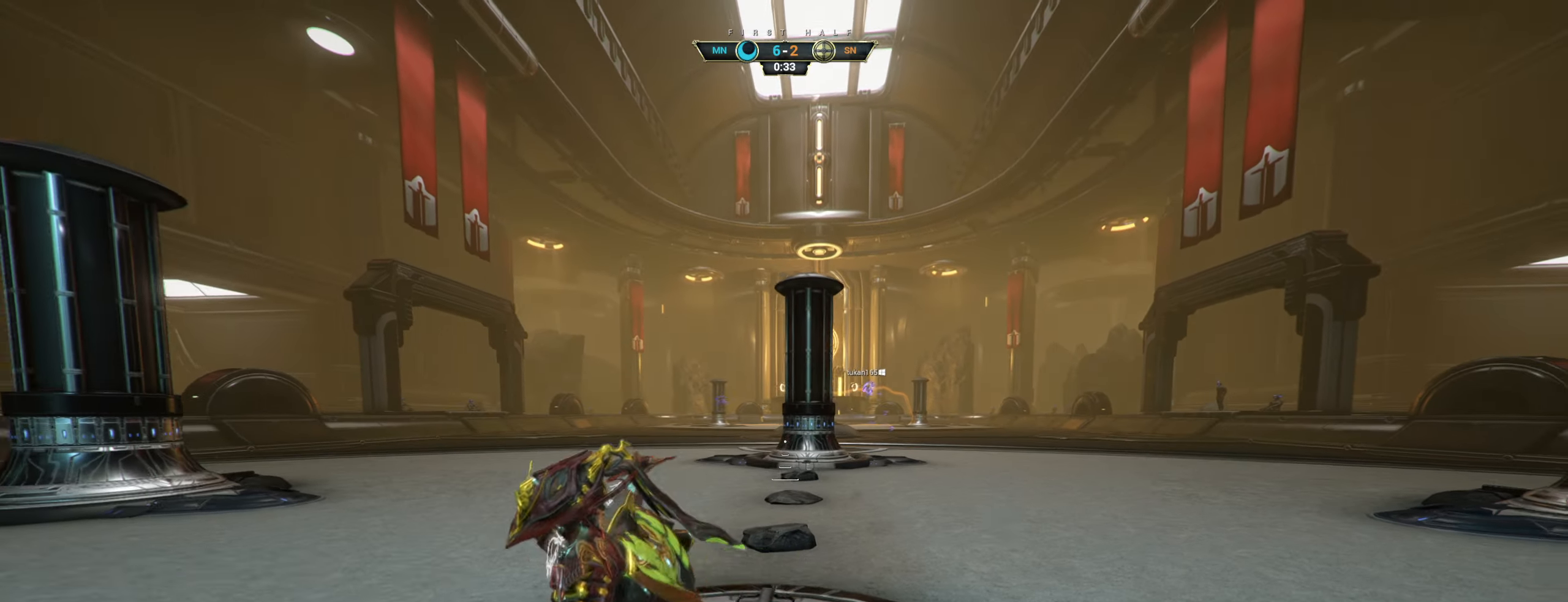
{"keys": ["s"], "mouse": [], "events": [[316, "a", "up"]]}
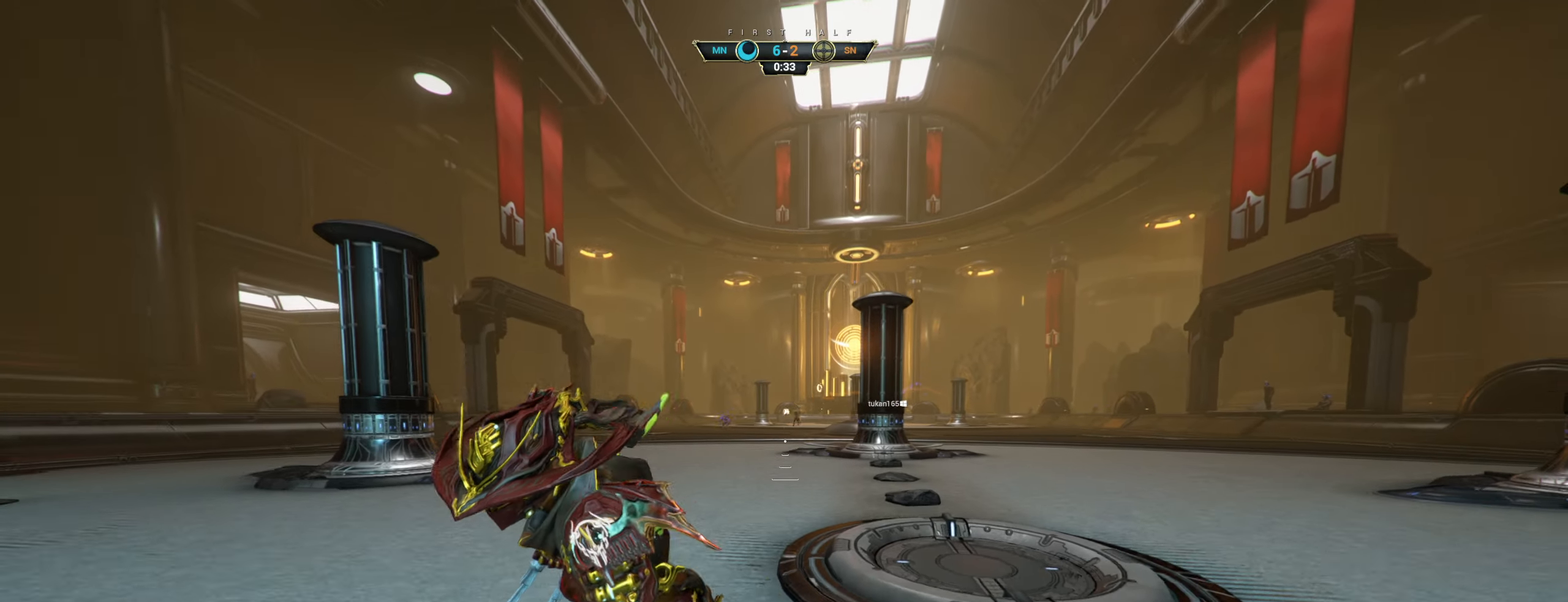
{"keys": ["d"], "mouse": [], "events": [[116, "d", "down"], [216, "s", "up"]]}
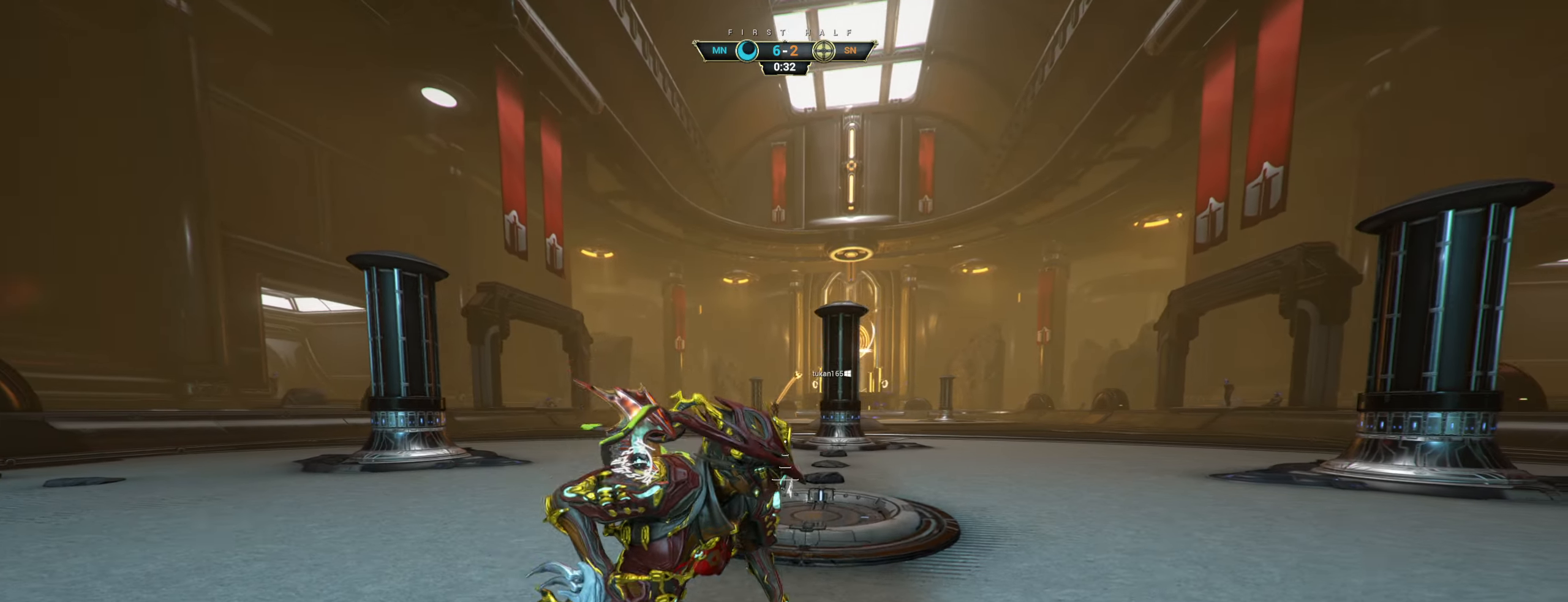
{"keys": [], "mouse": [], "events": [[16, "d", "up"], [33, "s", "down"], [300, "d", "down"], [333, "s", "up"], [383, "d", "up"]]}
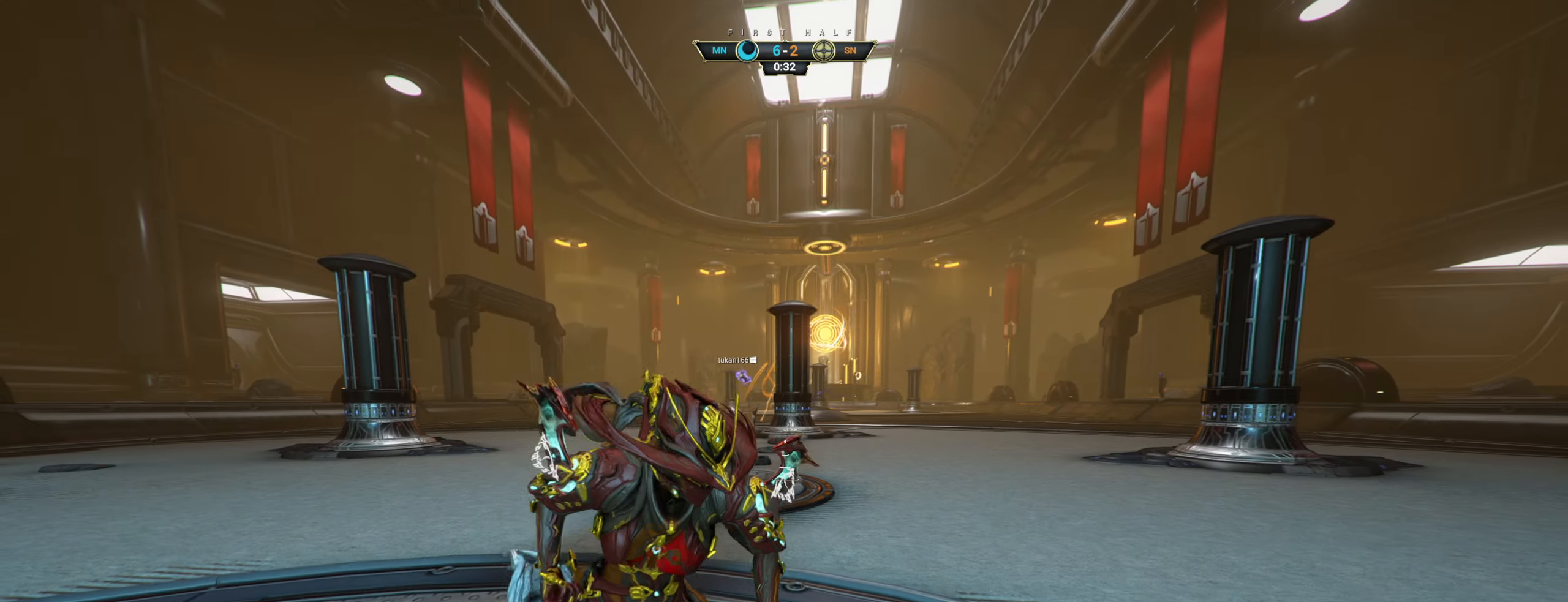
{"keys": [], "mouse": [], "events": []}
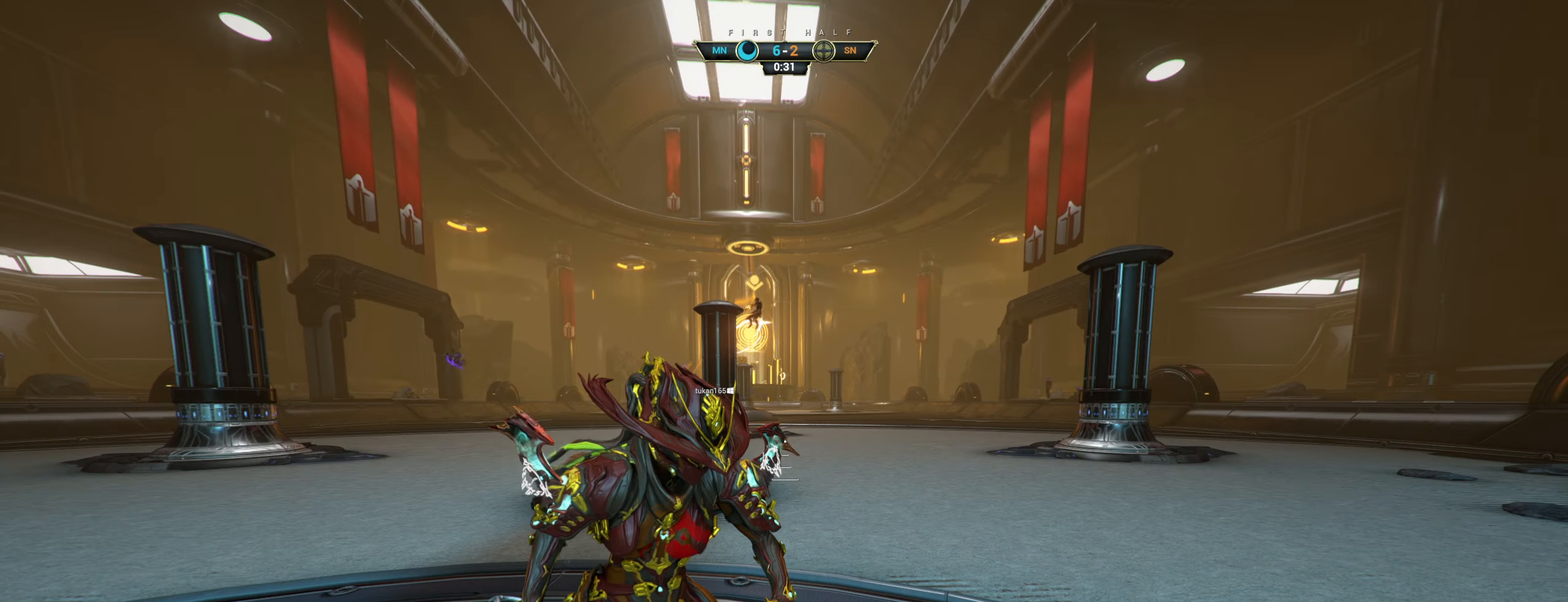
{"keys": ["ctrl", "w"], "mouse": [], "events": [[366, "w", "down"], [483, "ctrl", "down"]]}
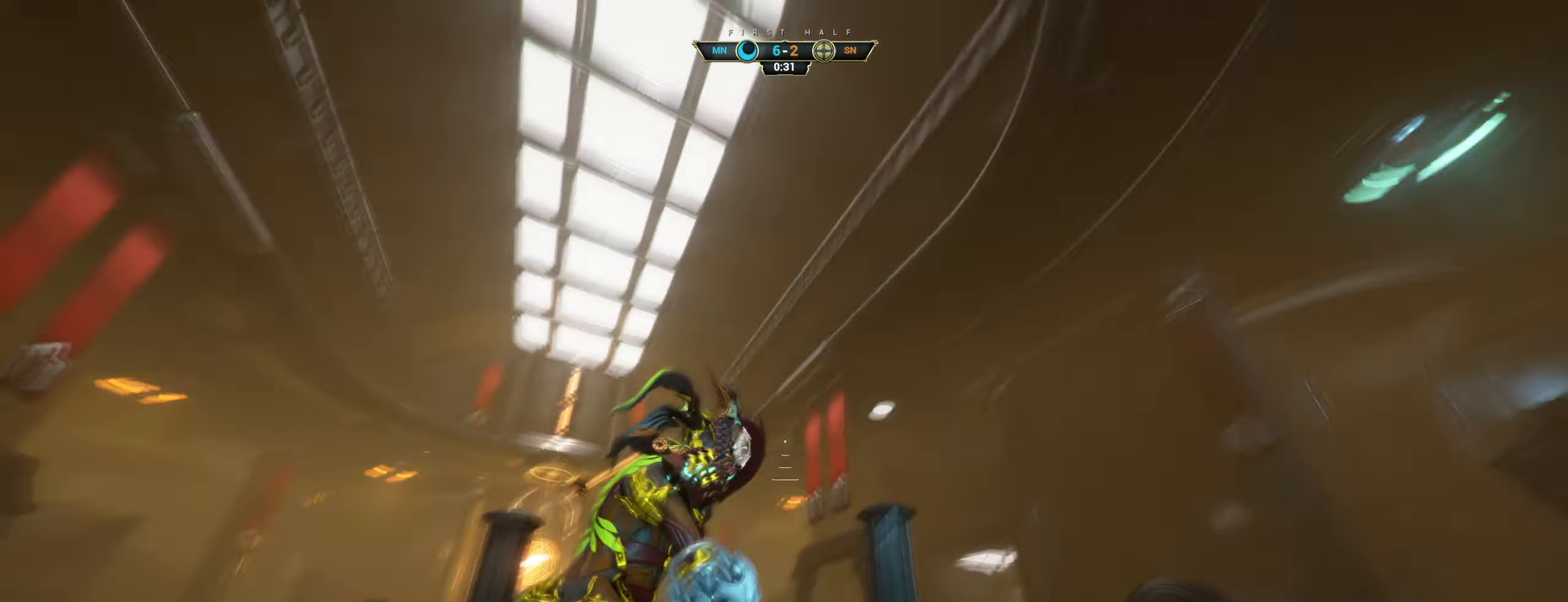
{"keys": ["w"], "mouse": [], "events": [[33, "space", "down"], [100, "space", "up"], [116, "ctrl", "up"], [183, "space", "down"], [283, "space", "up"], [383, "e", "down"], [466, "e", "up"]]}
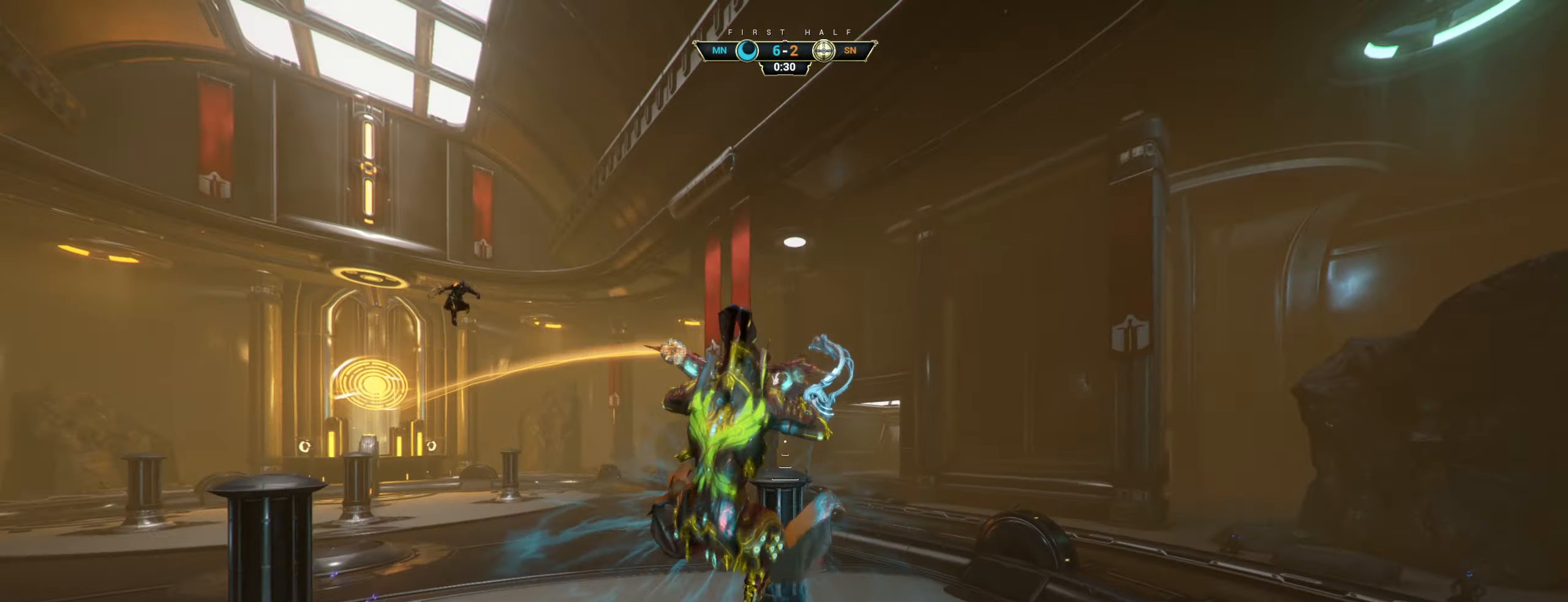
{"keys": ["d", "w"], "mouse": [], "events": [[100, "mouse_right", "down"], [150, "d", "down"], [216, "mouse_right", "up"], [266, "d", "up"], [350, "d", "down"]]}
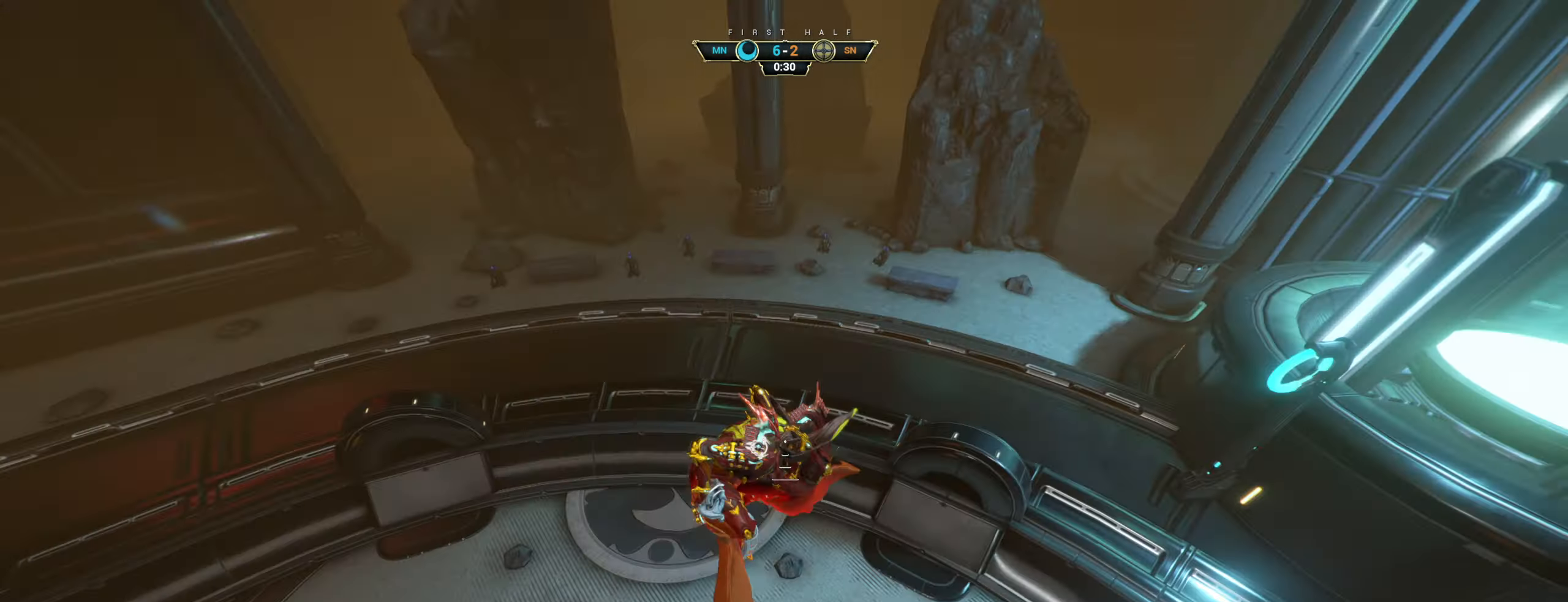
{"keys": ["w"], "mouse": [], "events": [[83, "ctrl", "down"], [183, "ctrl", "up"], [283, "d", "up"]]}
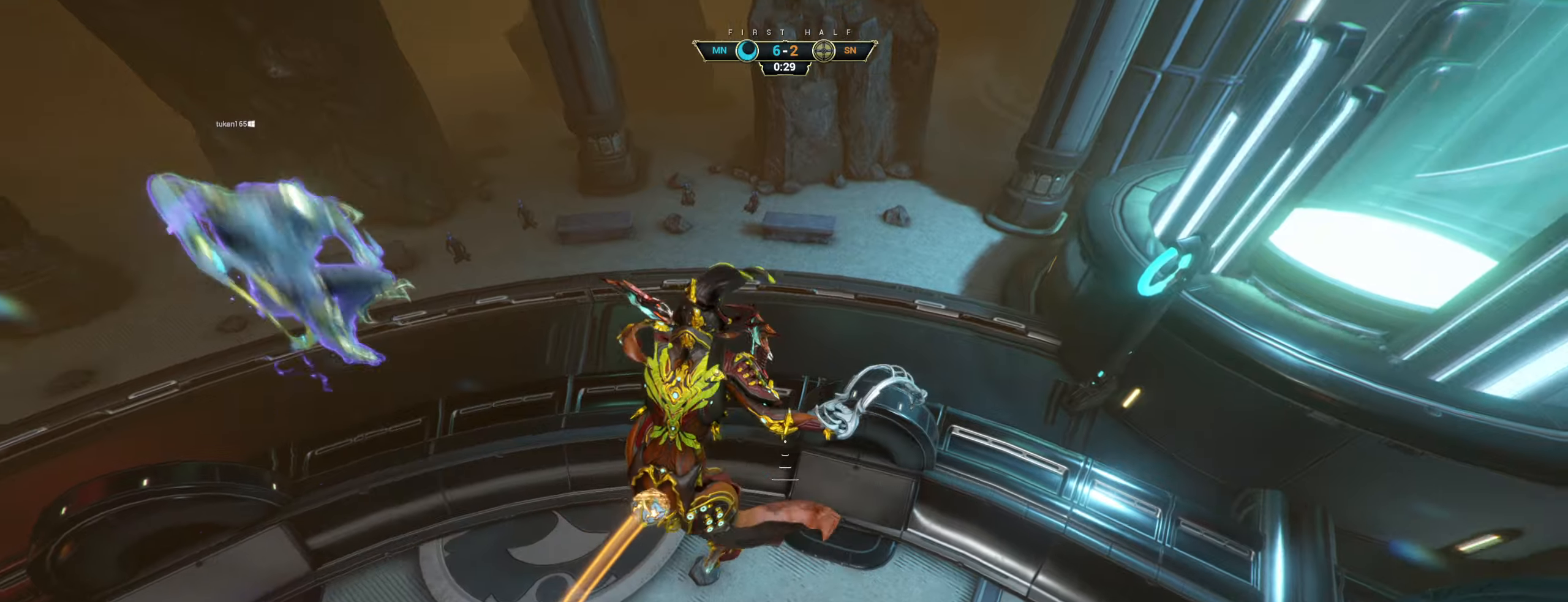
{"keys": ["w"], "mouse": [], "events": [[217, "ctrl", "down"], [300, "ctrl", "up"], [367, "e", "down"], [433, "e", "up"]]}
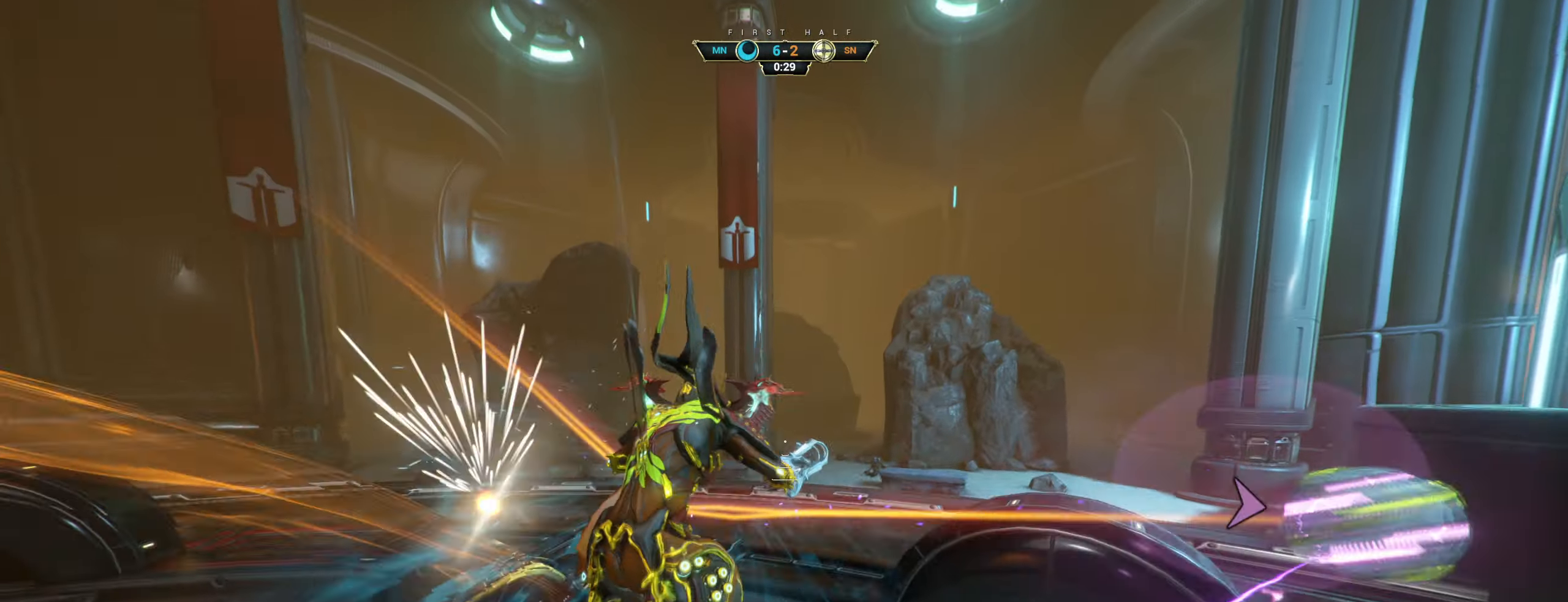
{"keys": ["w"], "mouse": [], "events": [[83, "a", "down"], [100, "a", "up"], [117, "d", "down"], [417, "d", "up"]]}
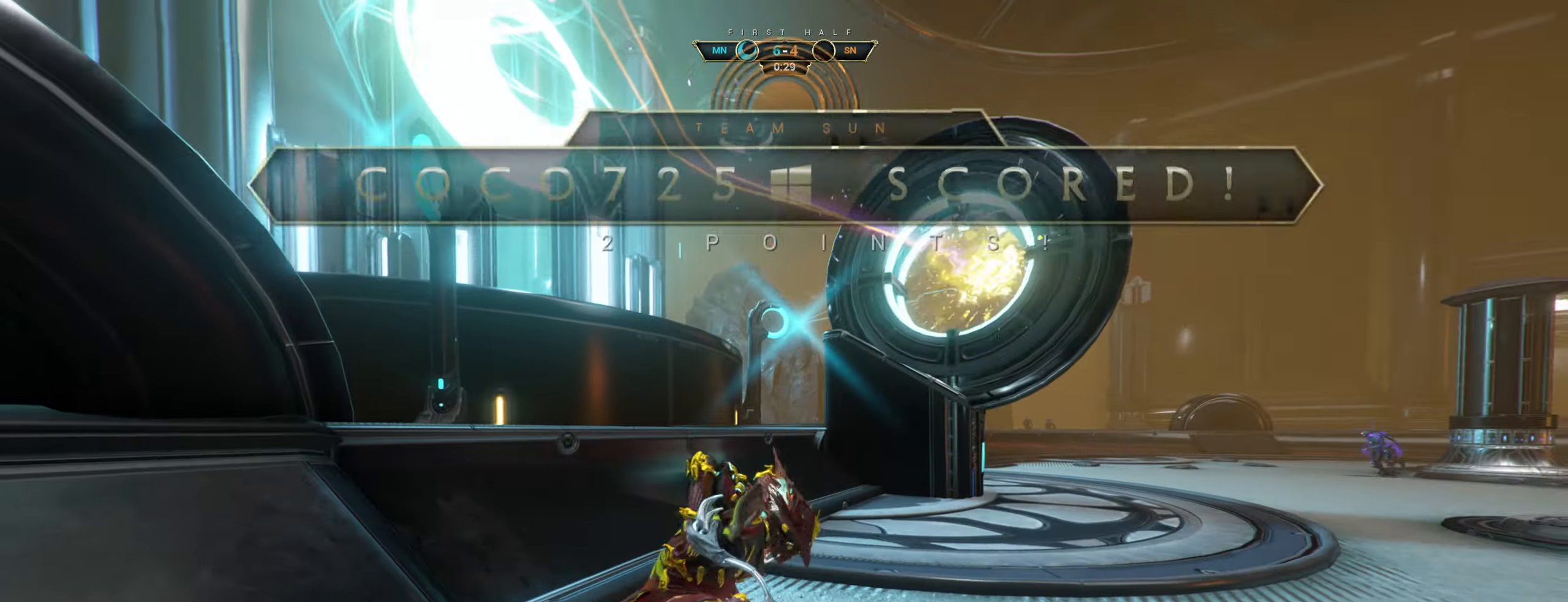
{"keys": ["w"], "mouse": [], "events": []}
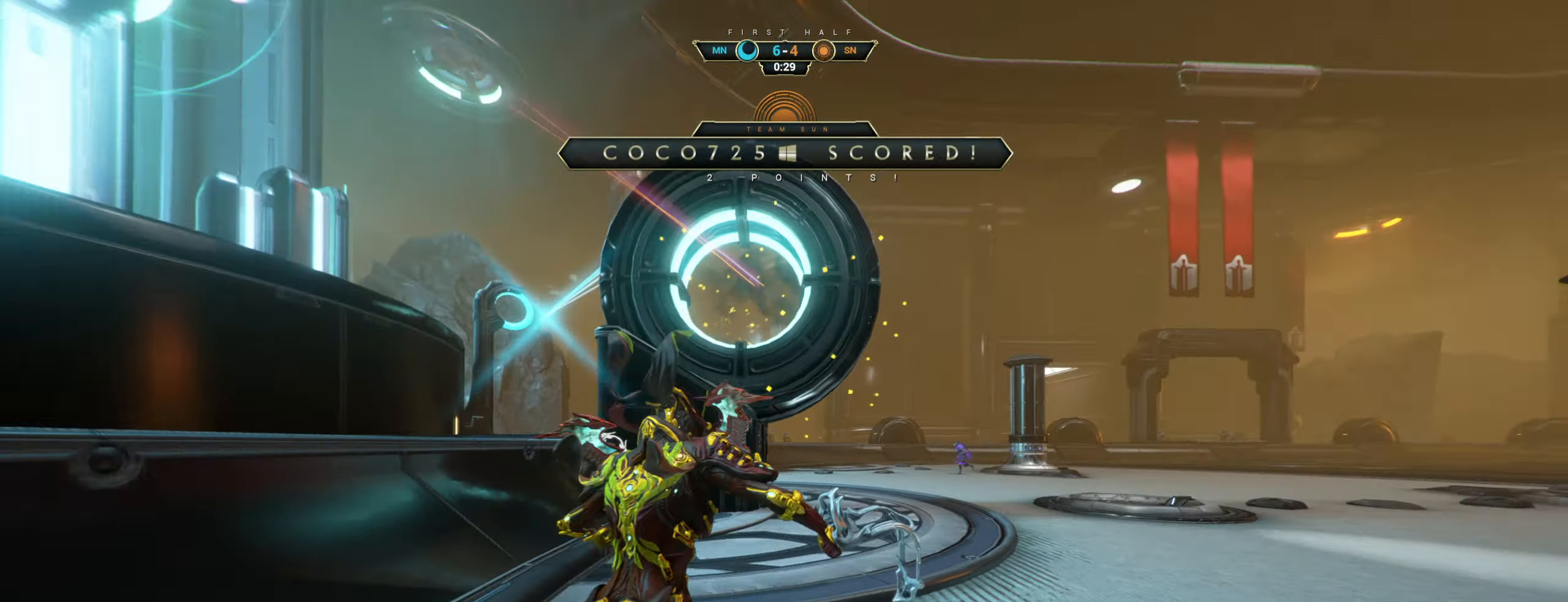
{"keys": ["a", "w"], "mouse": [], "events": [[83, "a", "down"]]}
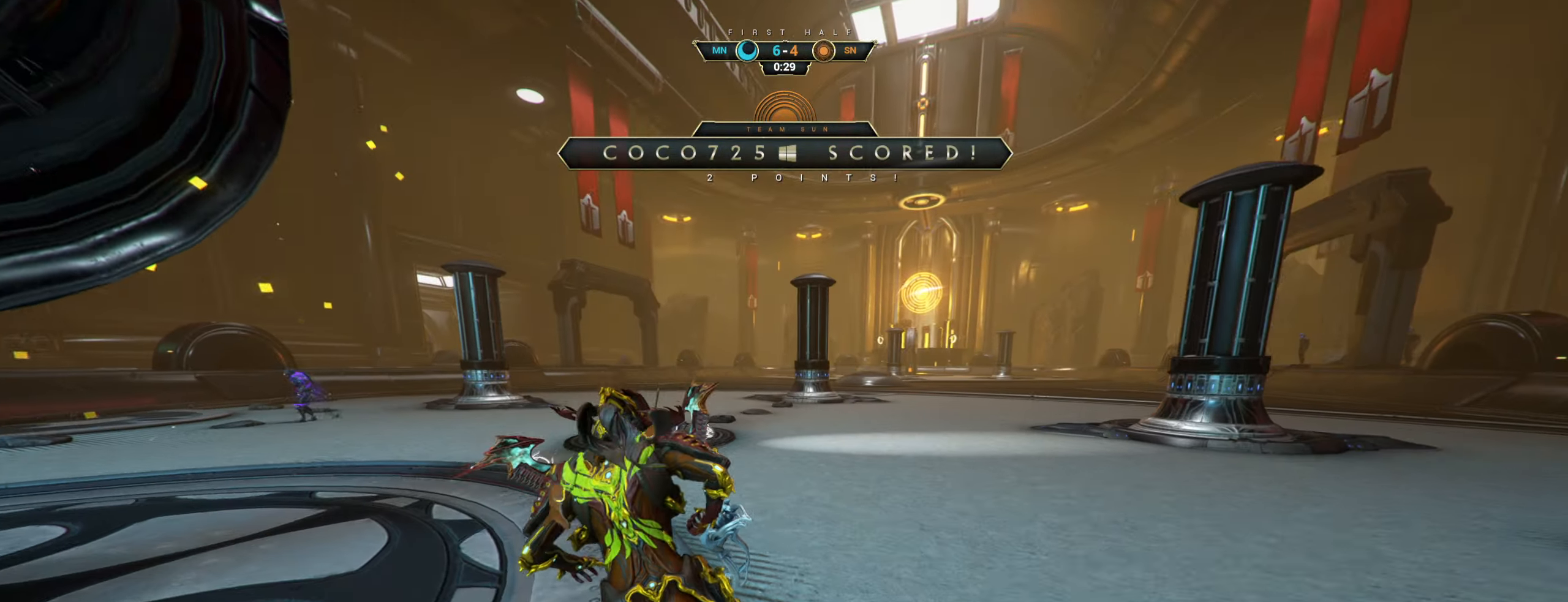
{"keys": [], "mouse": [], "events": [[217, "a", "up"], [350, "w", "up"]]}
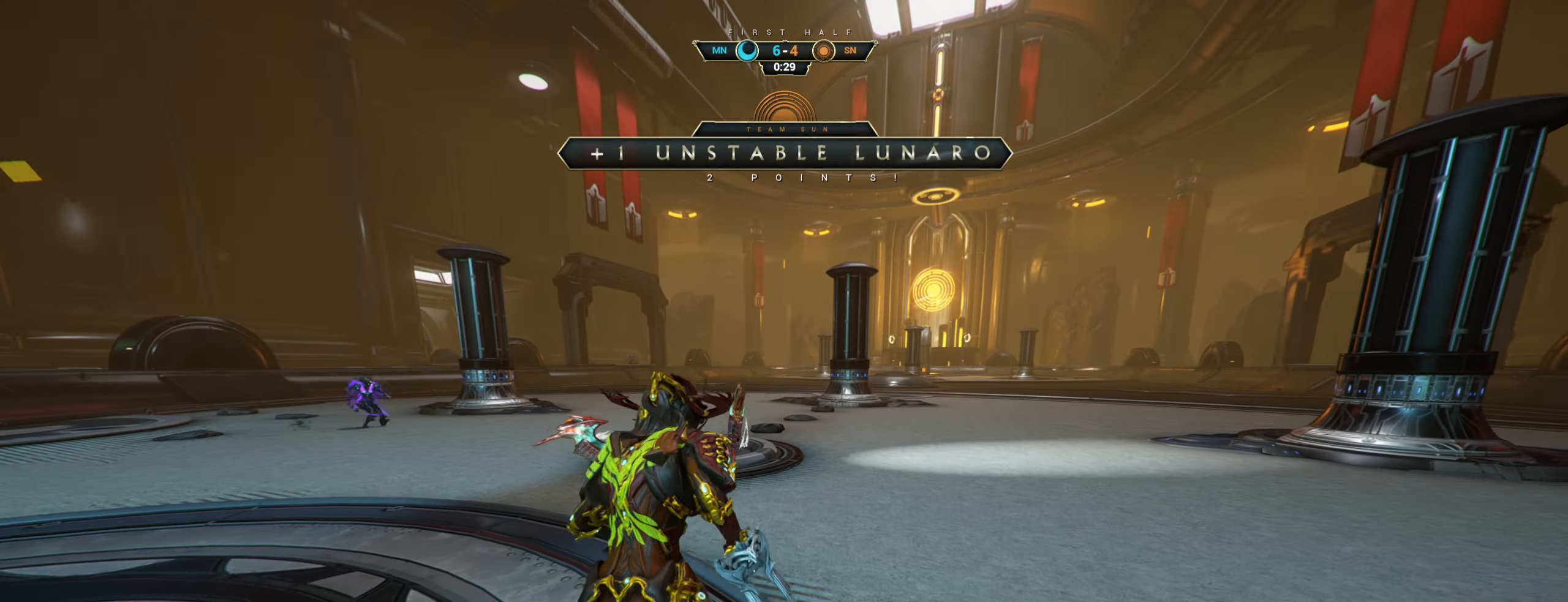
{"keys": [], "mouse": [], "events": []}
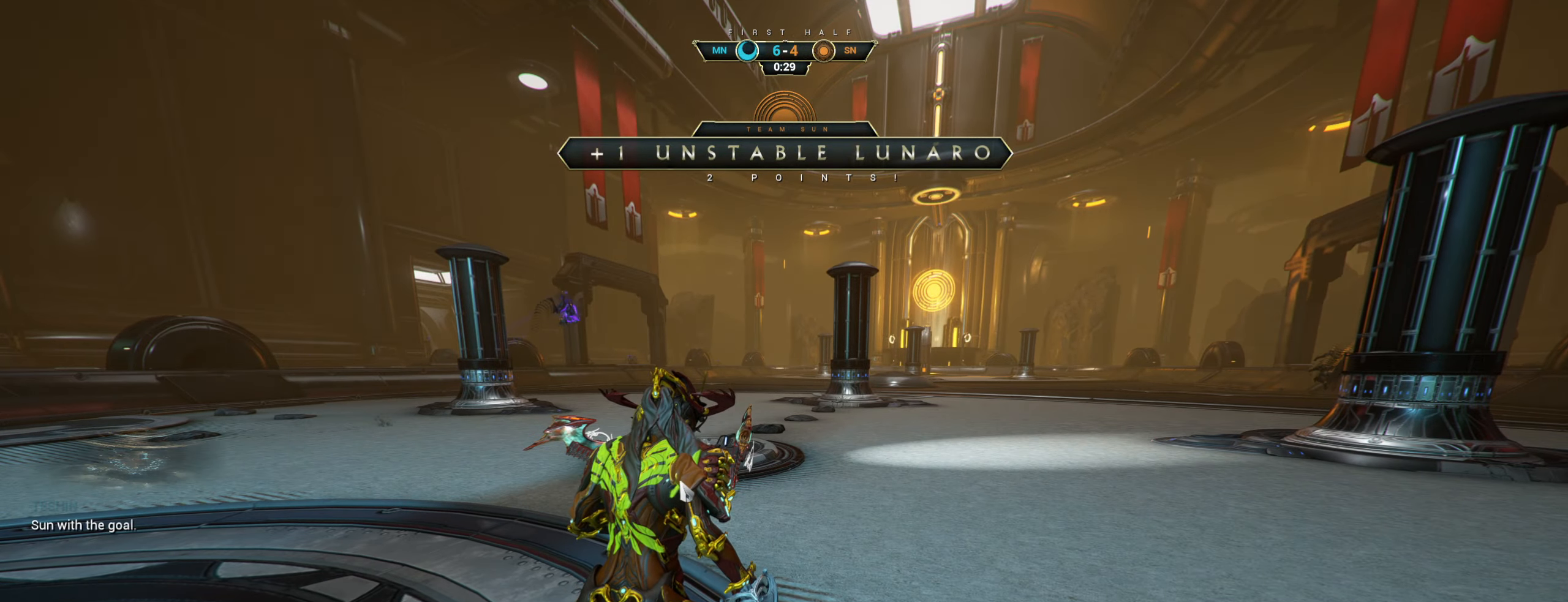
{"keys": [], "mouse": [], "events": [[167, "mouse_left", "down"], [250, "mouse_left", "up"]]}